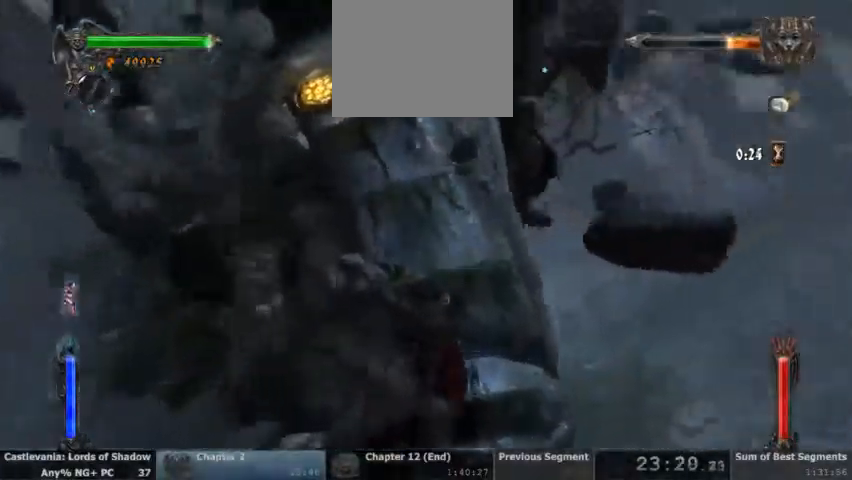
Gameplay with a controller (PlayStation layout); each line is a JSON object with the inputs held at the frame after it (dt_ms = milliseconds from this image to that frame). "events" lists button and stick changes between this image and that frame as [ms after this image, input, new state], when the widget could be followed in between. Not read: HOME L1 L3 R1 R3 SELECT START.
{"dt_ms": 500, "buttons": [], "events": []}
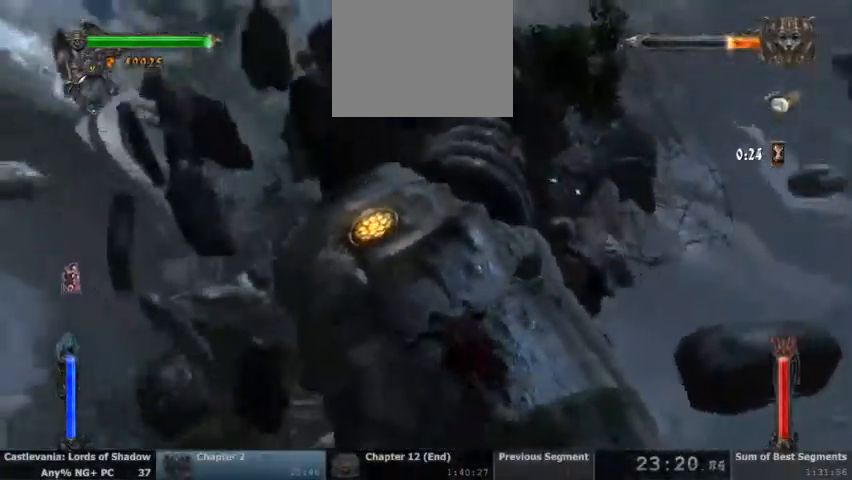
{"dt_ms": 1000, "buttons": []}
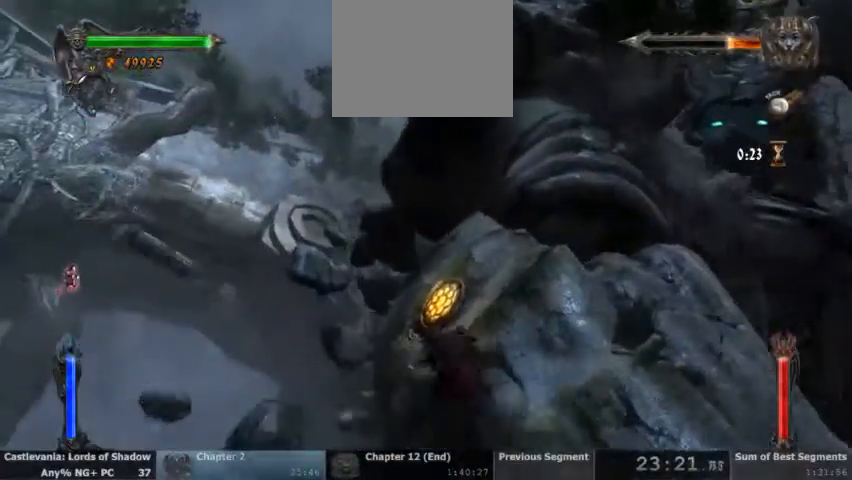
{"dt_ms": 1000, "buttons": ["SQUARE"], "events": [[433, "SQUARE", "down"], [500, "DPAD_UP", "down"], [500, "SQUARE", "up"], [633, "SQUARE", "down"], [733, "SQUARE", "up"], [800, "DPAD_UP", "up"], [800, "SQUARE", "down"], [900, "SQUARE", "up"], [1000, "SQUARE", "down"]]}
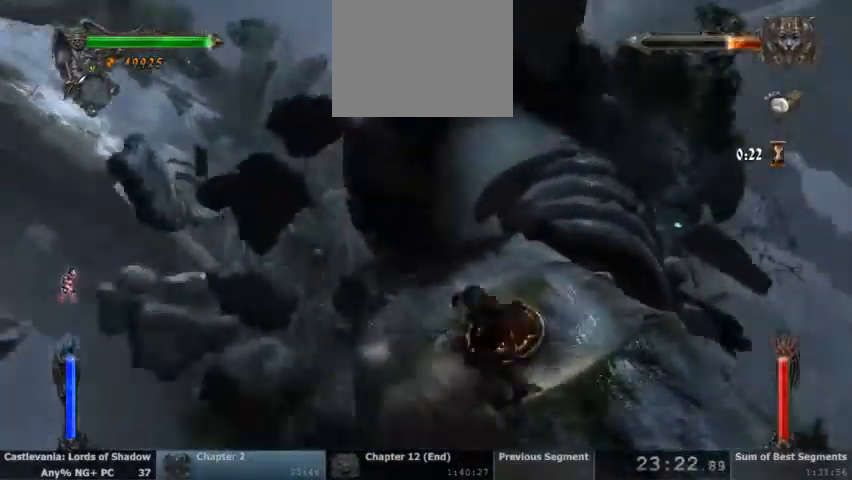
{"dt_ms": 500, "buttons": [], "events": [[100, "SQUARE", "up"]]}
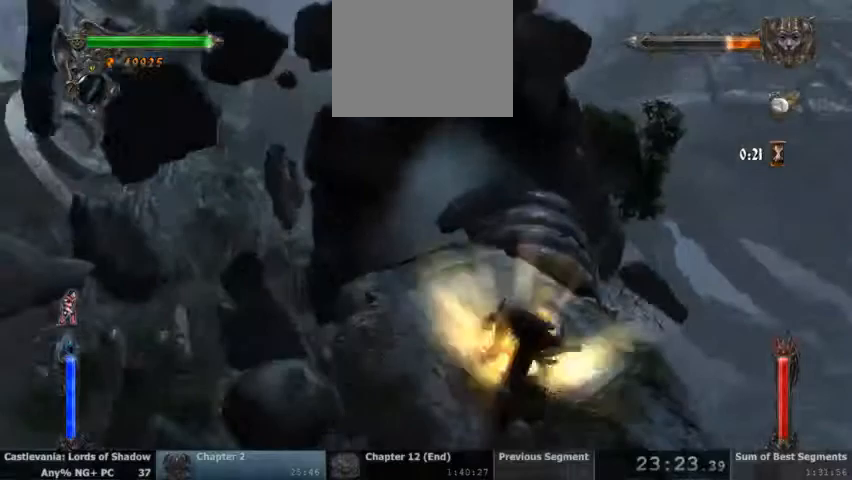
{"dt_ms": 500, "buttons": []}
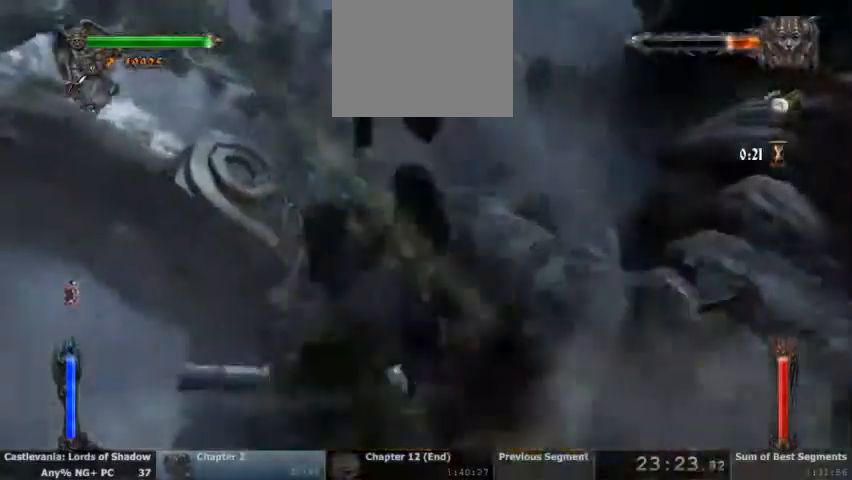
{"dt_ms": 1000, "buttons": []}
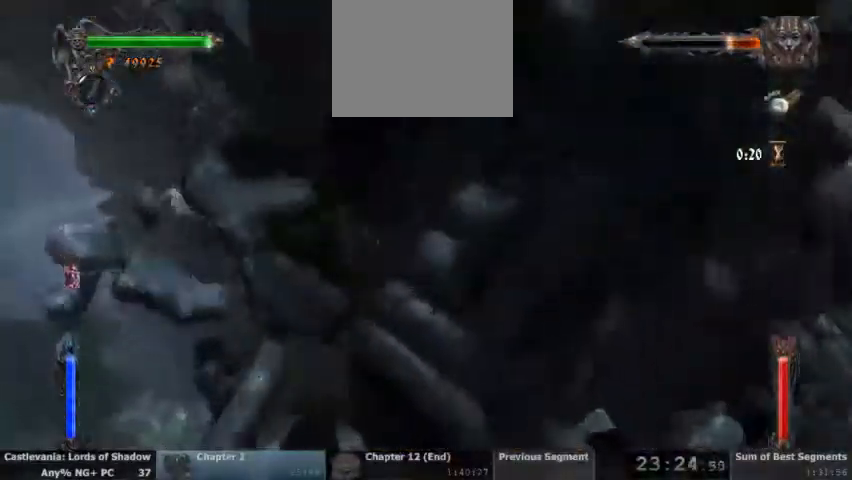
{"dt_ms": 500, "buttons": [], "events": []}
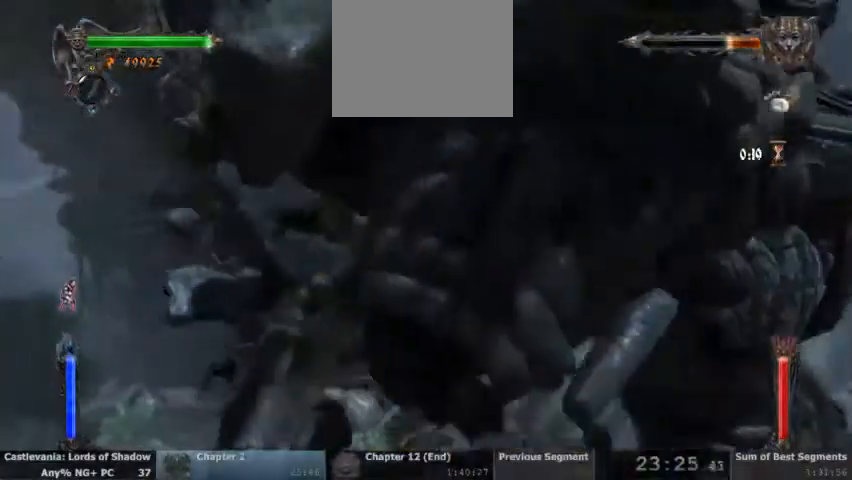
{"dt_ms": 500, "buttons": ["R2"], "events": [[200, "R2", "down"], [333, "R2", "up"], [433, "R2", "down"]]}